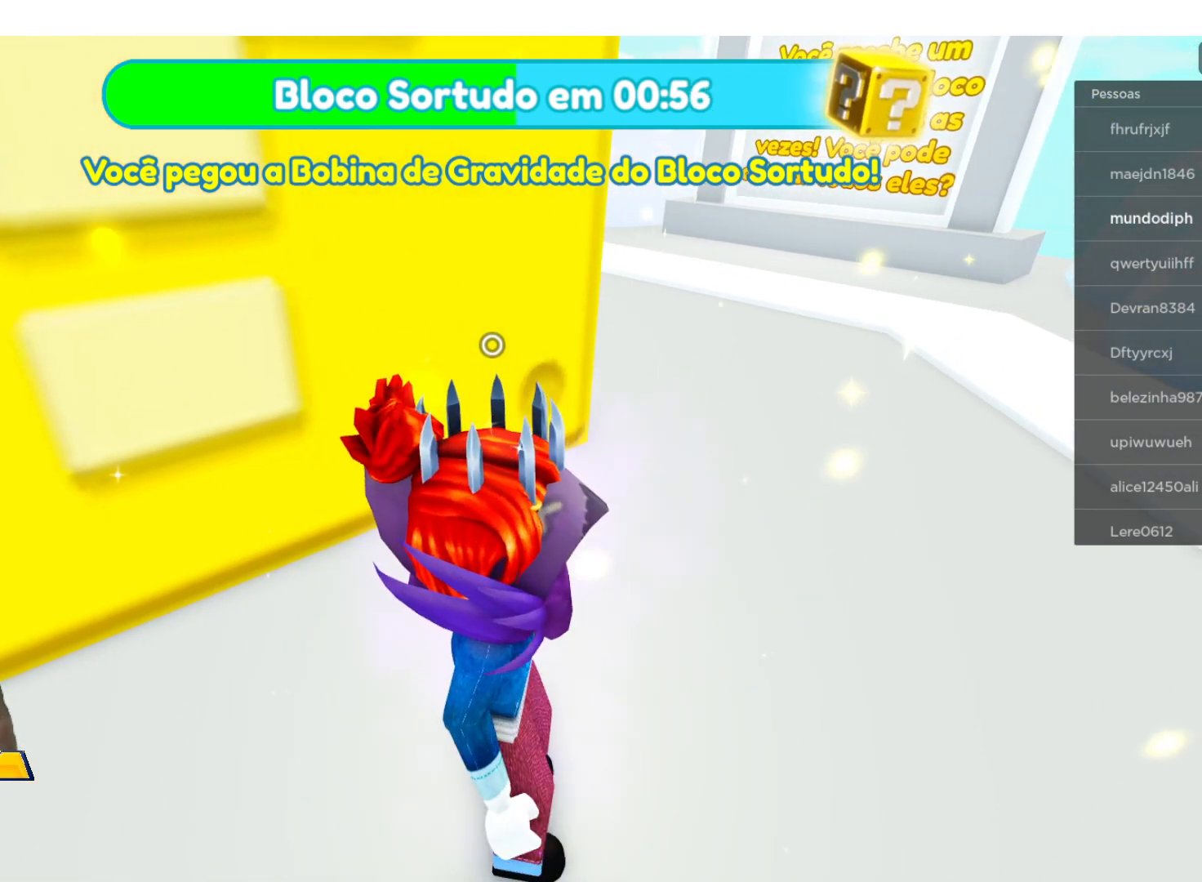
Gameplay with a controller (Xbox layout); each line is a JSON object with the inputs held at the frame after it. "events" lists button and stick changes between this image and that frame as [ms after this image, input, new state], when the widget could be followed in between.
{"buttons": [], "left_stick": "center", "right_stick": "center", "events": [[66, "right_stick", "right"], [467, "right_stick", "center"]]}
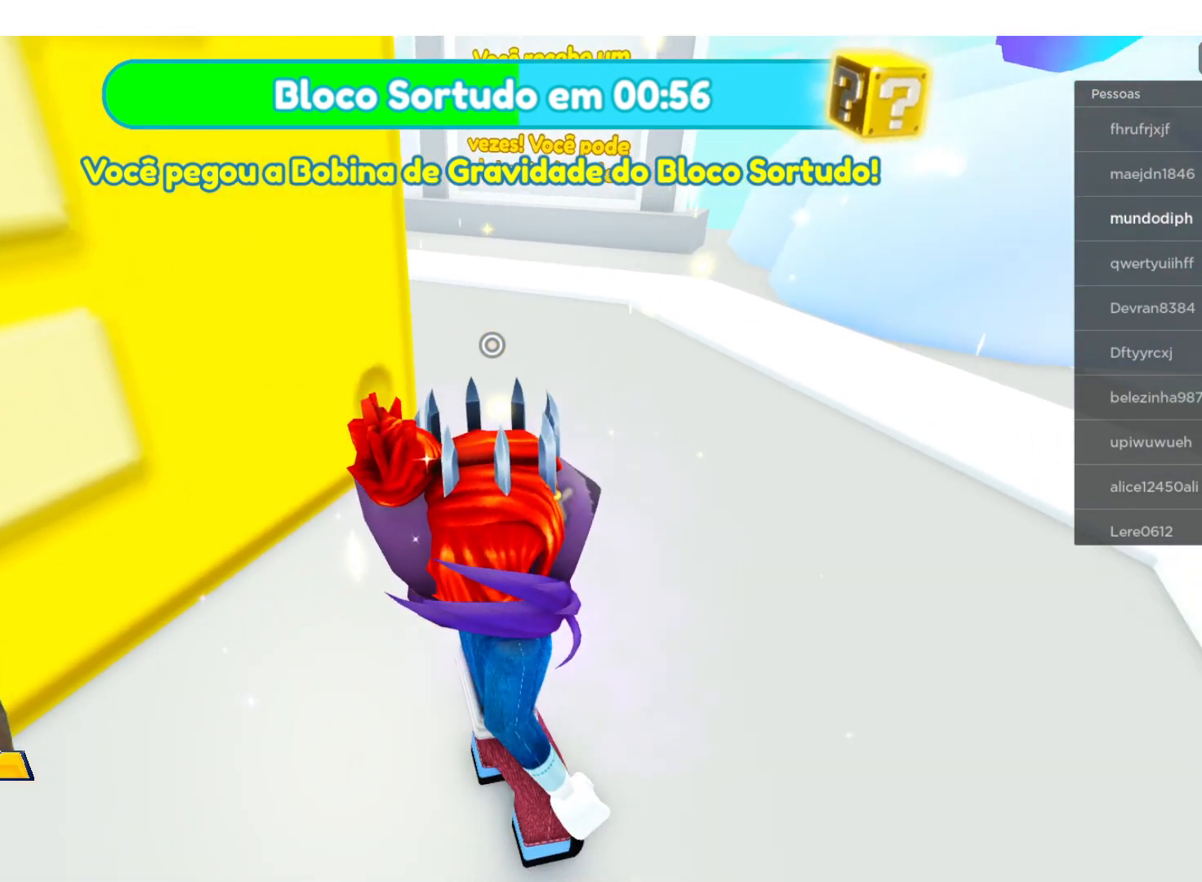
{"buttons": [], "left_stick": "center", "right_stick": "center", "events": []}
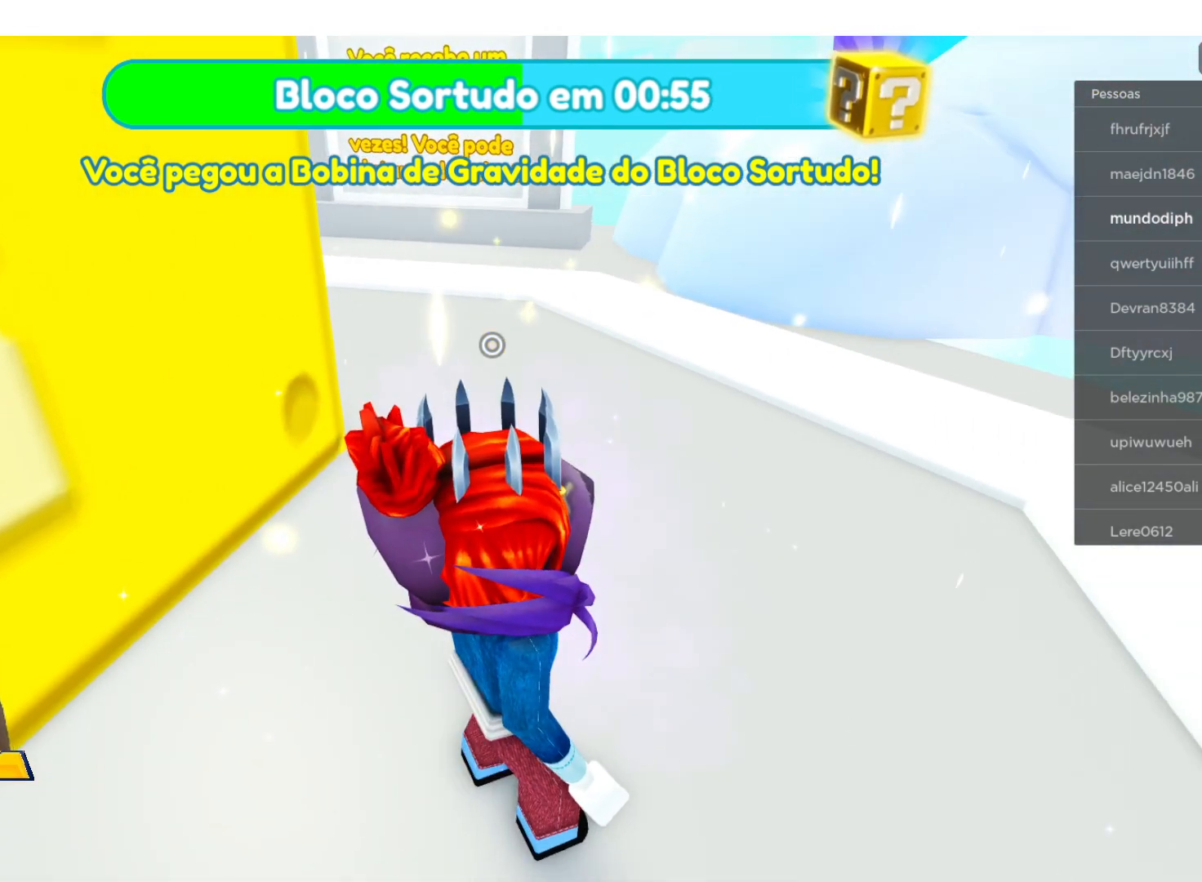
{"buttons": [], "left_stick": "center", "right_stick": "right", "events": [[267, "right_stick", "right"]]}
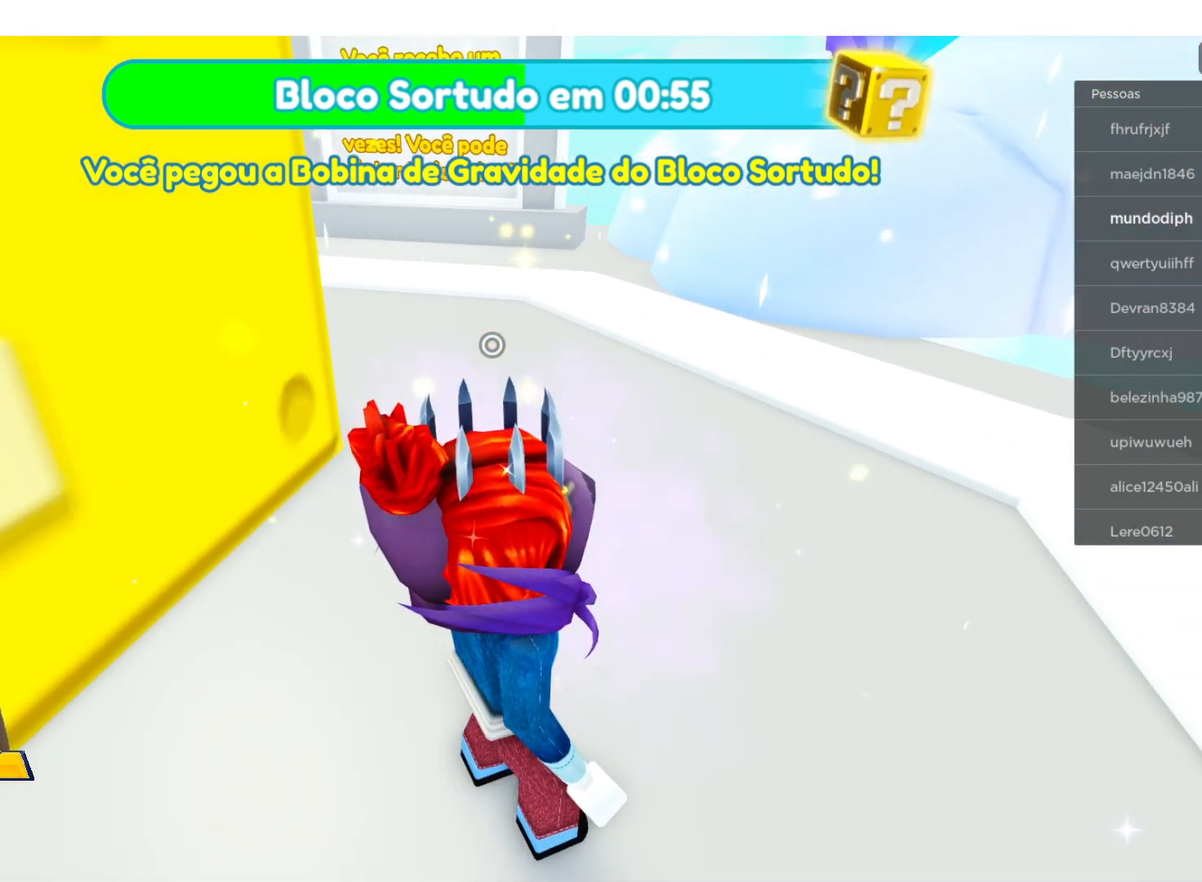
{"buttons": [], "left_stick": "center", "right_stick": "center", "events": [[134, "right_stick", "center"]]}
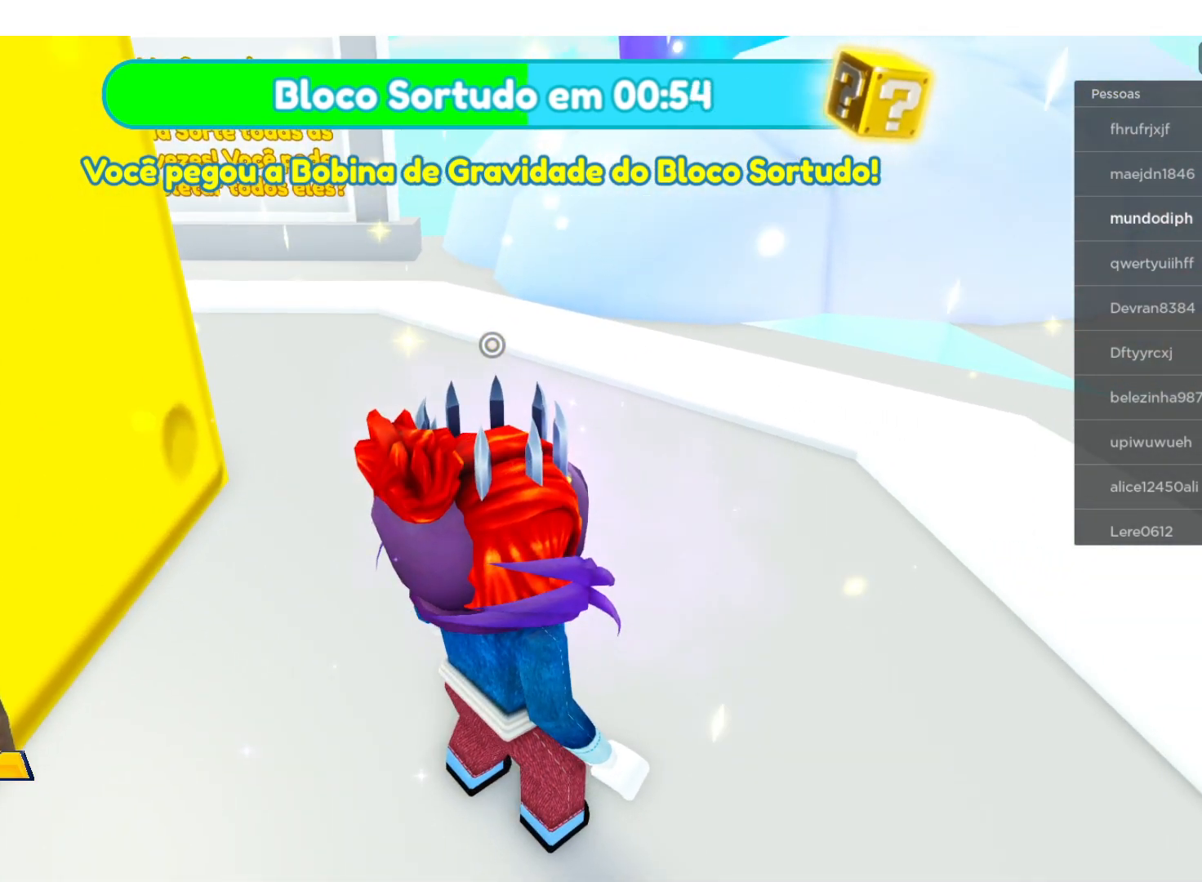
{"buttons": [], "left_stick": "up", "right_stick": "center", "events": [[333, "left_stick", "up"]]}
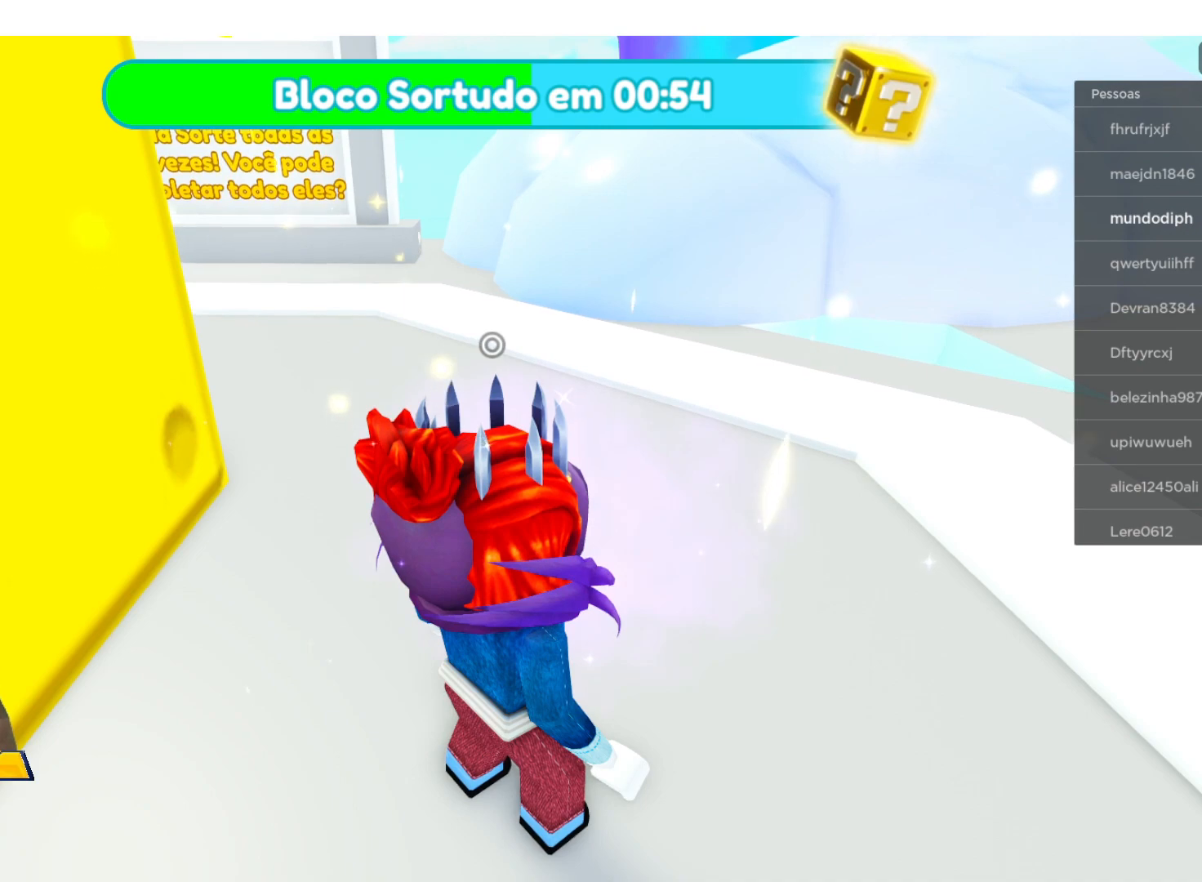
{"buttons": [], "left_stick": "center", "right_stick": "left", "events": [[300, "right_stick", "left"], [334, "left_stick", "center"]]}
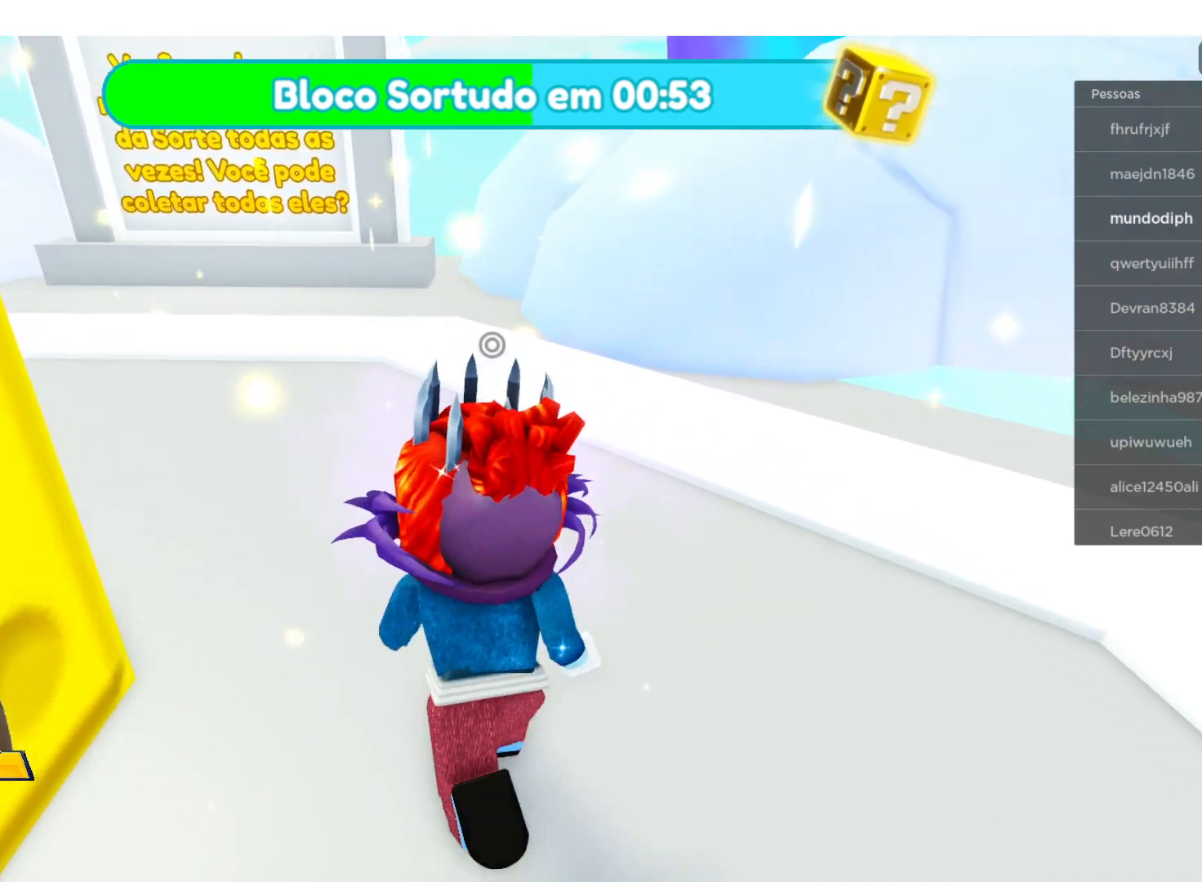
{"buttons": [], "left_stick": "up", "right_stick": "center", "events": [[233, "left_stick", "up"], [300, "right_stick", "center"]]}
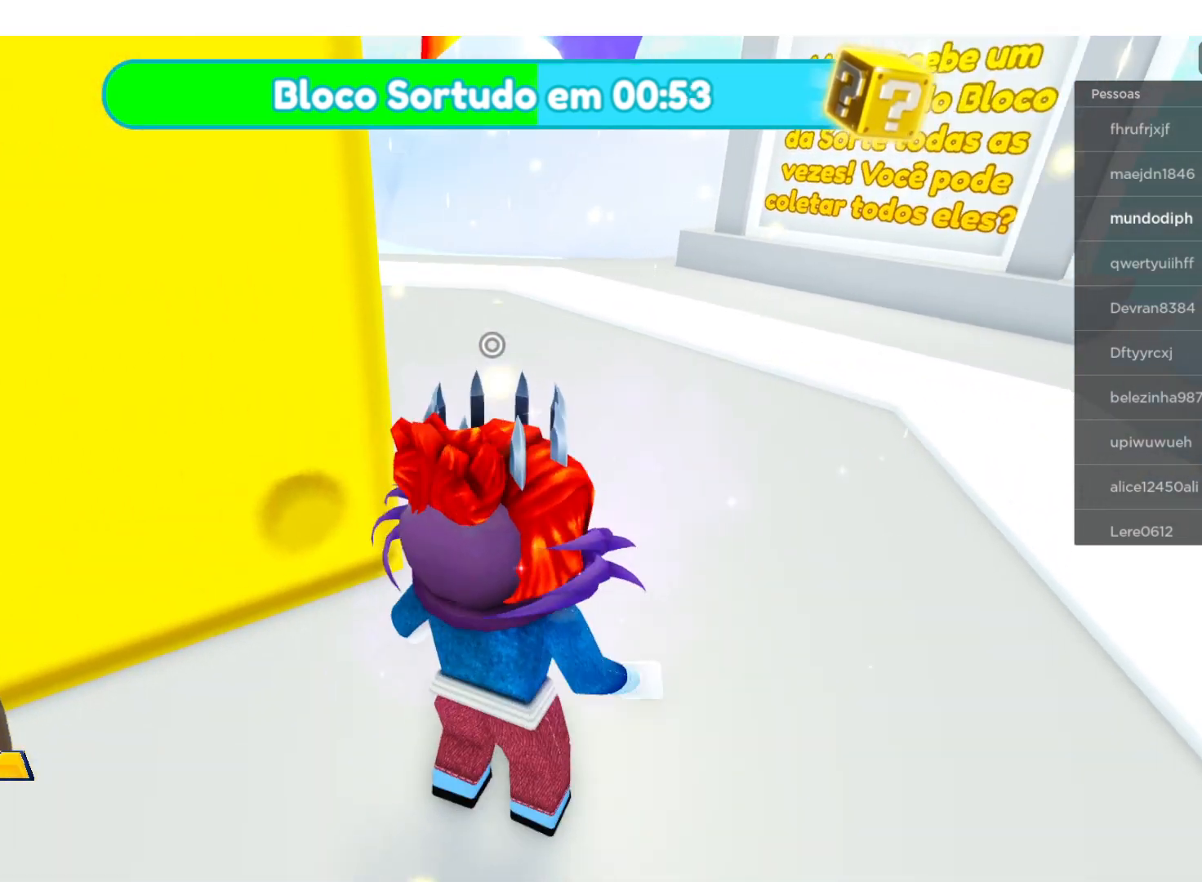
{"buttons": [], "left_stick": "left", "right_stick": "left", "events": [[300, "right_stick", "left"], [467, "left_stick", "left"]]}
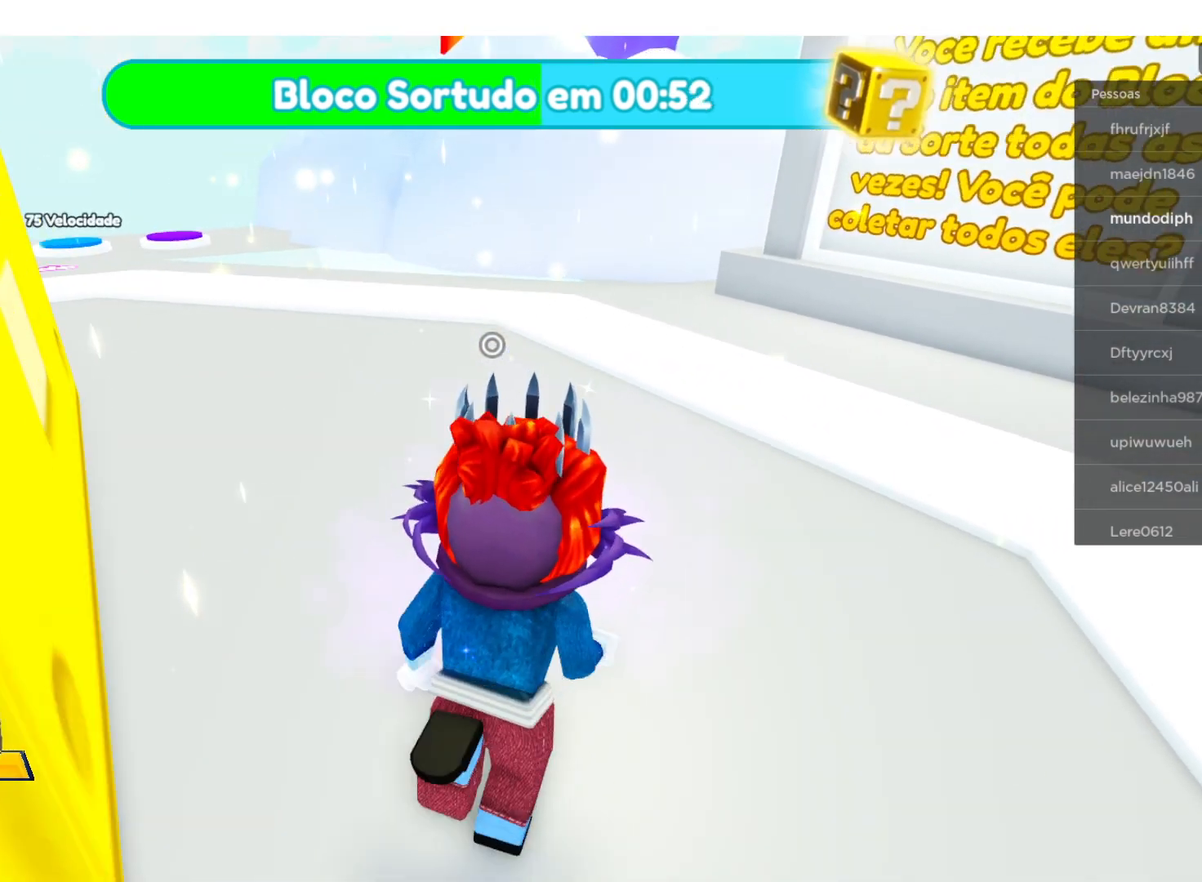
{"buttons": [], "left_stick": "center", "right_stick": "center", "events": [[267, "right_stick", "center"], [333, "left_stick", "center"]]}
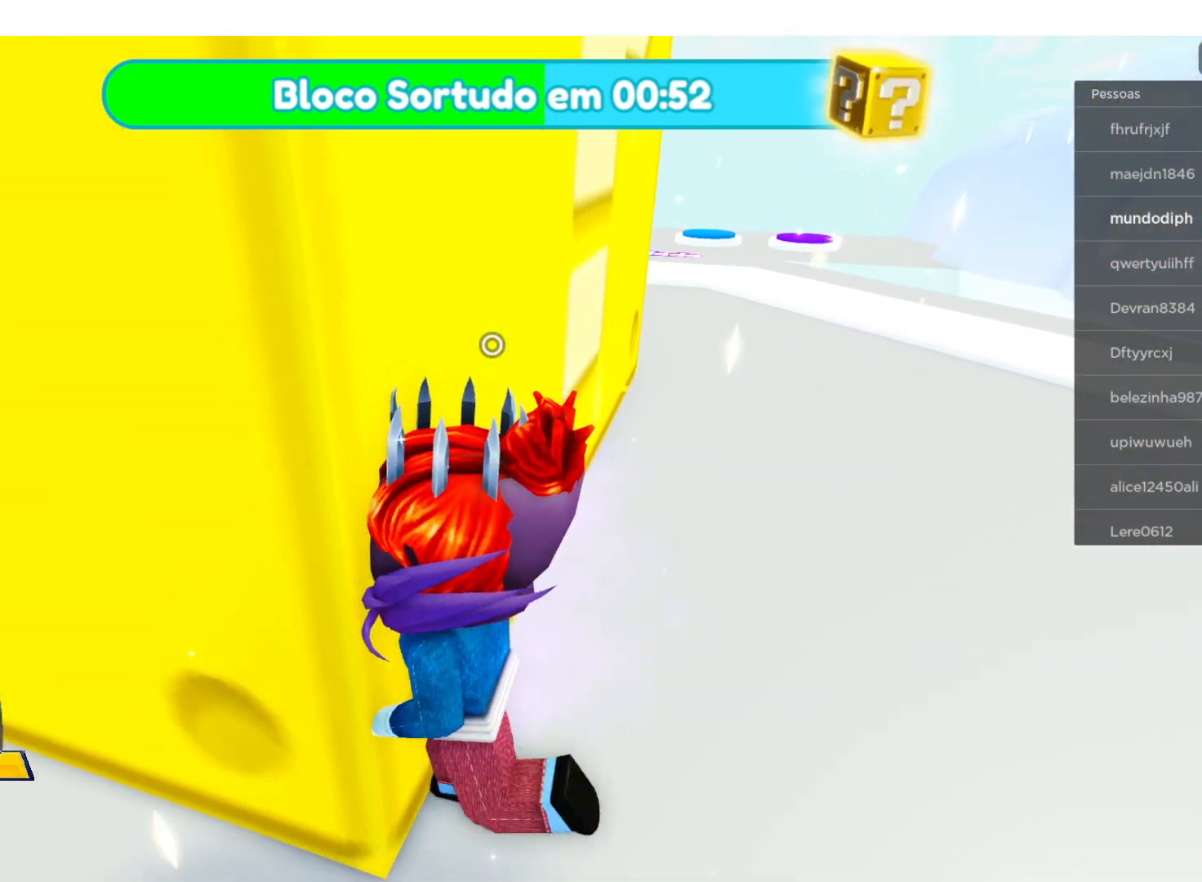
{"buttons": [], "left_stick": "up", "right_stick": "center", "events": [[100, "left_stick", "up"]]}
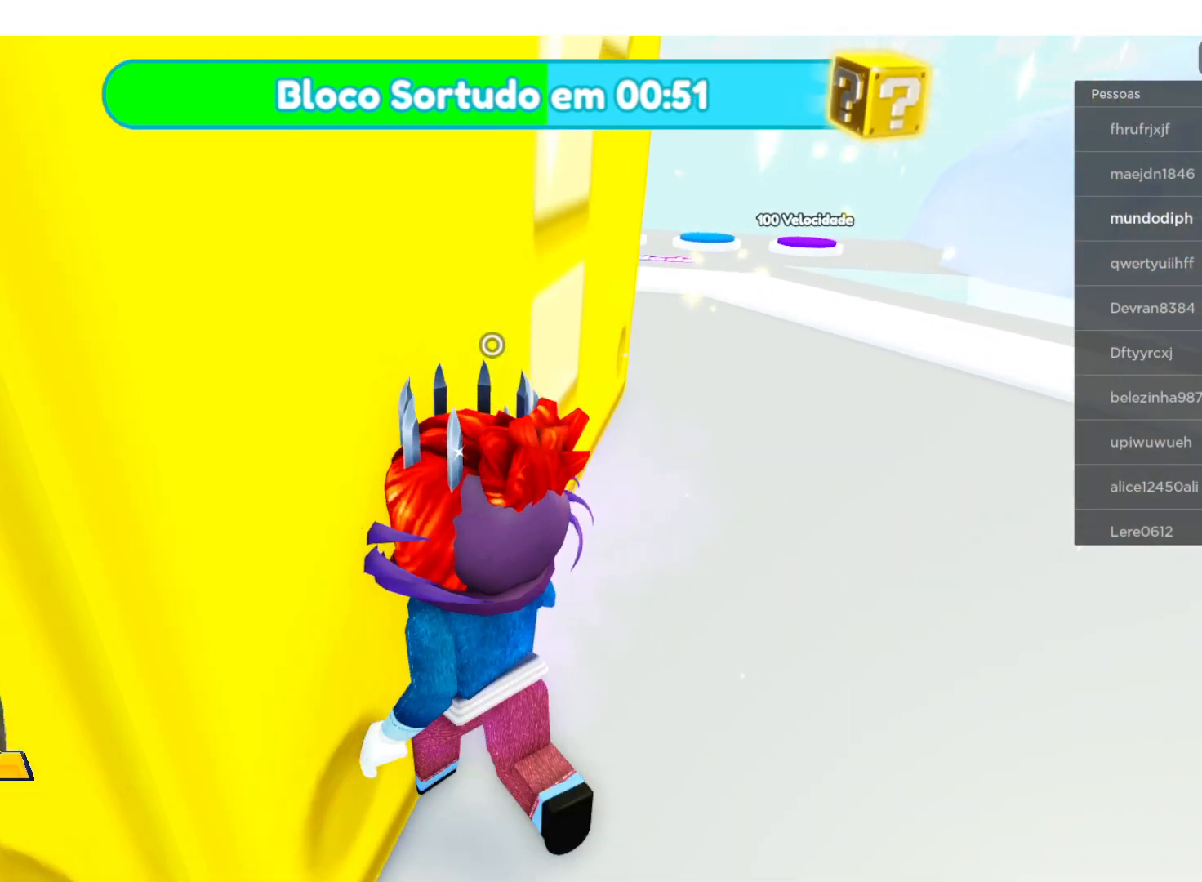
{"buttons": [], "left_stick": "up", "right_stick": "center", "events": []}
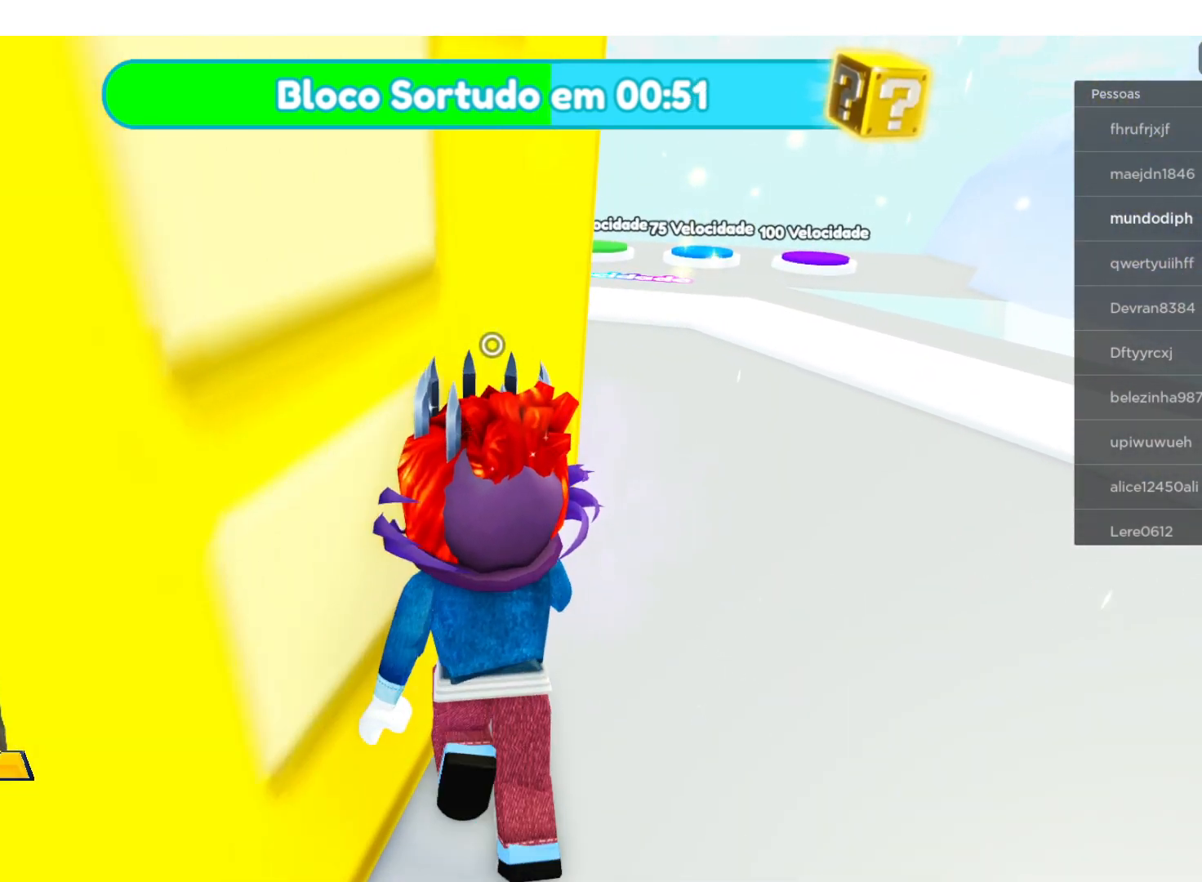
{"buttons": [], "left_stick": "up", "right_stick": "left", "events": [[401, "right_stick", "left"]]}
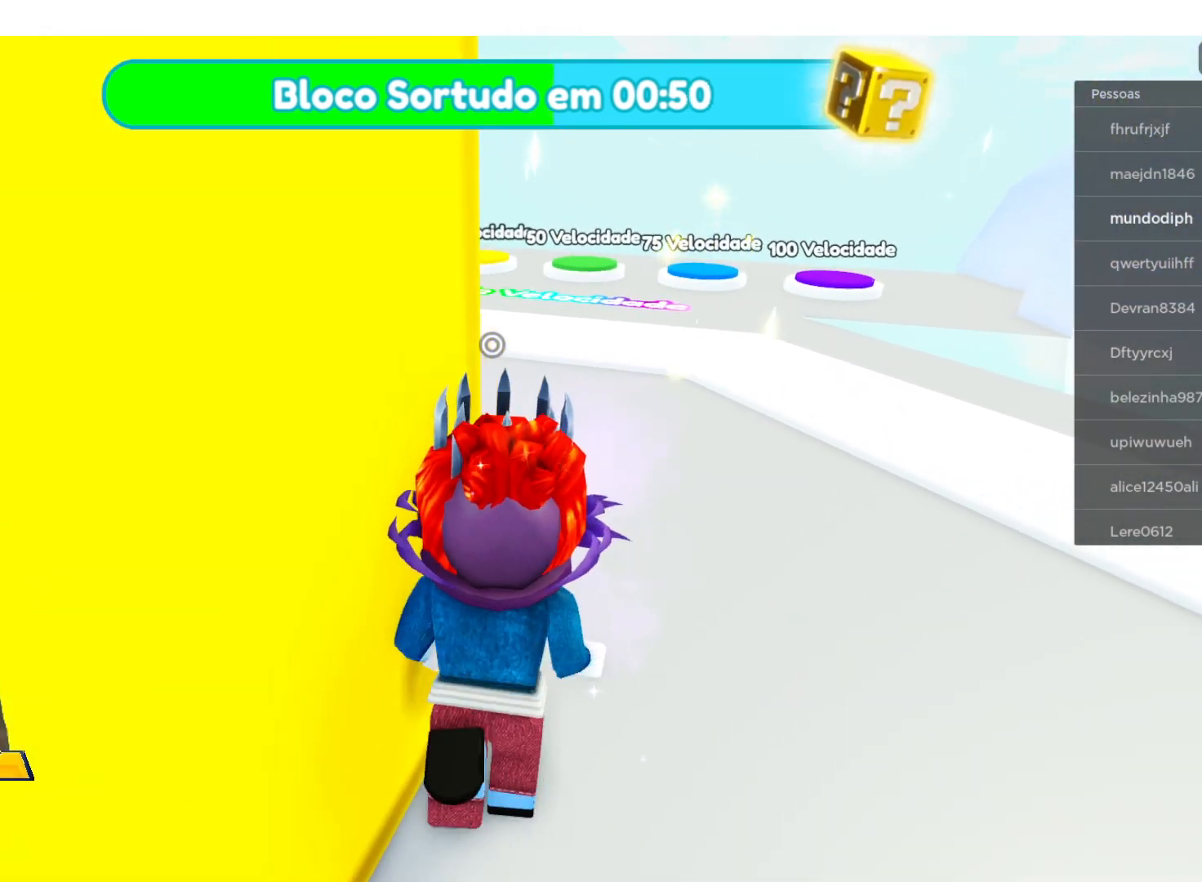
{"buttons": [], "left_stick": "up", "right_stick": "left", "events": []}
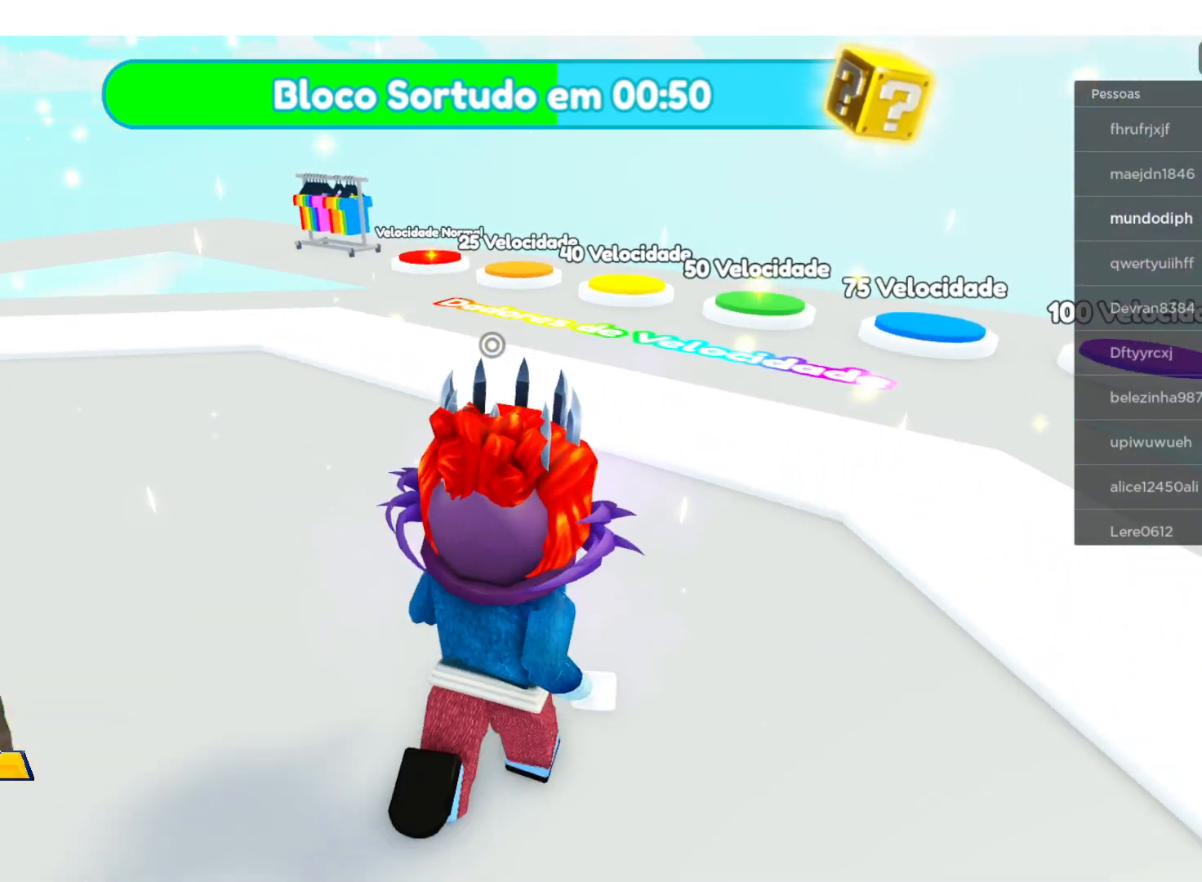
{"buttons": [], "left_stick": "center", "right_stick": "center", "events": [[134, "right_stick", "center"], [200, "left_stick", "center"]]}
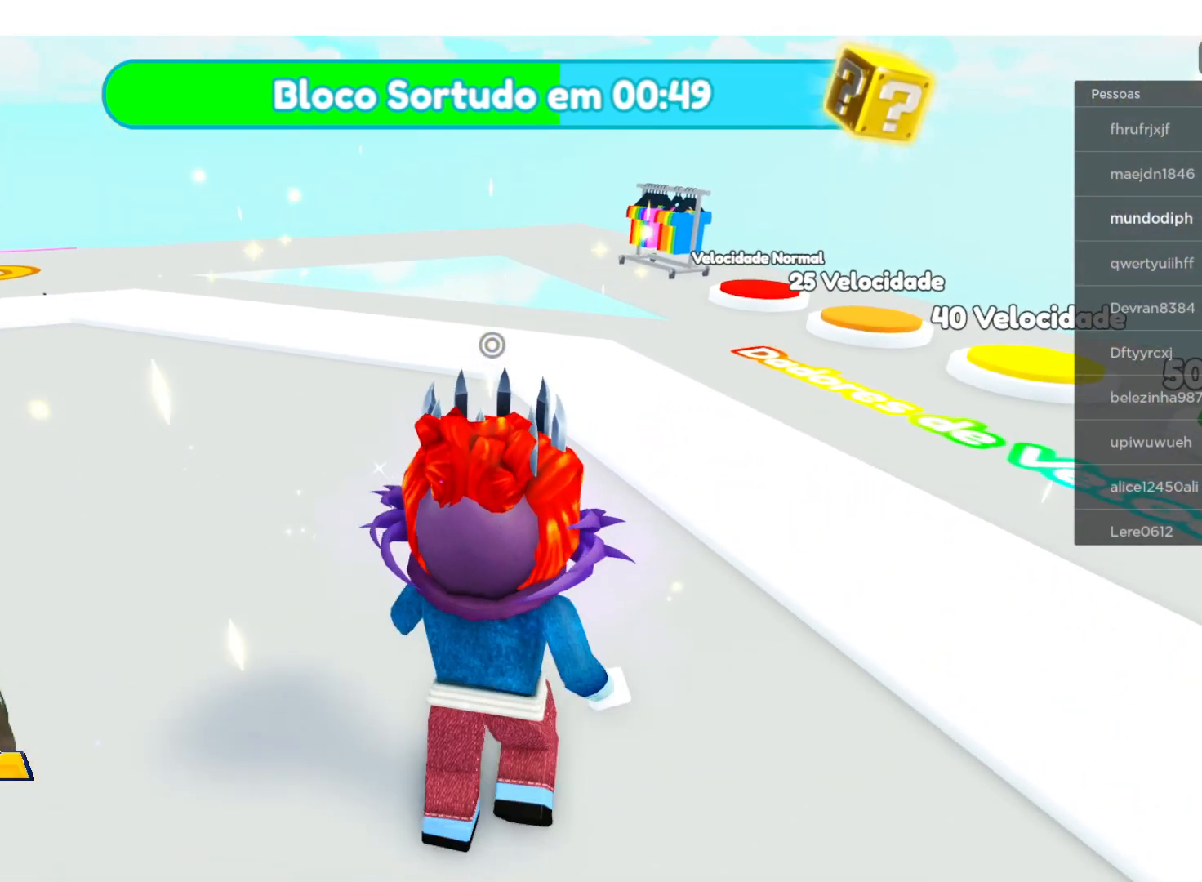
{"buttons": [], "left_stick": "center", "right_stick": "center", "events": []}
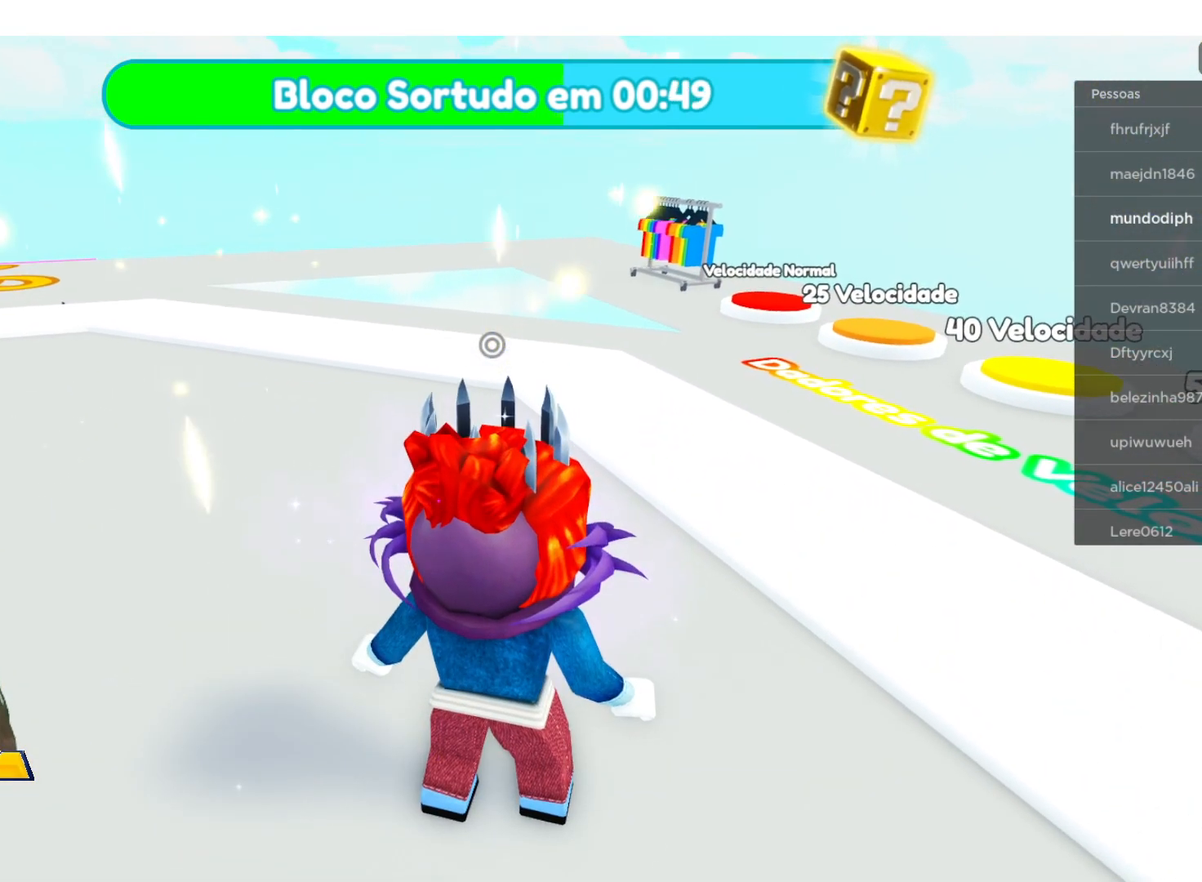
{"buttons": [], "left_stick": "center", "right_stick": "center", "events": [[33, "left_stick", "up-left"], [367, "left_stick", "center"]]}
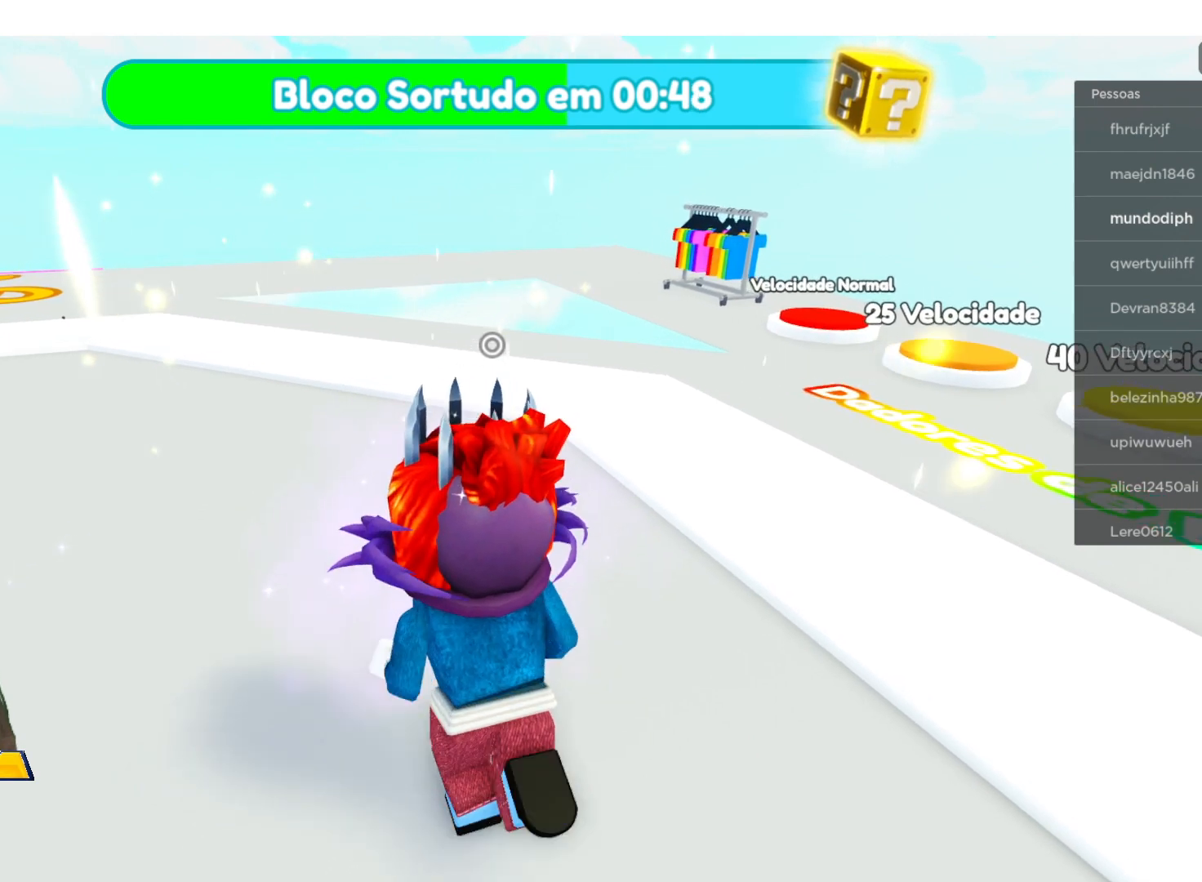
{"buttons": [], "left_stick": "center", "right_stick": "center", "events": []}
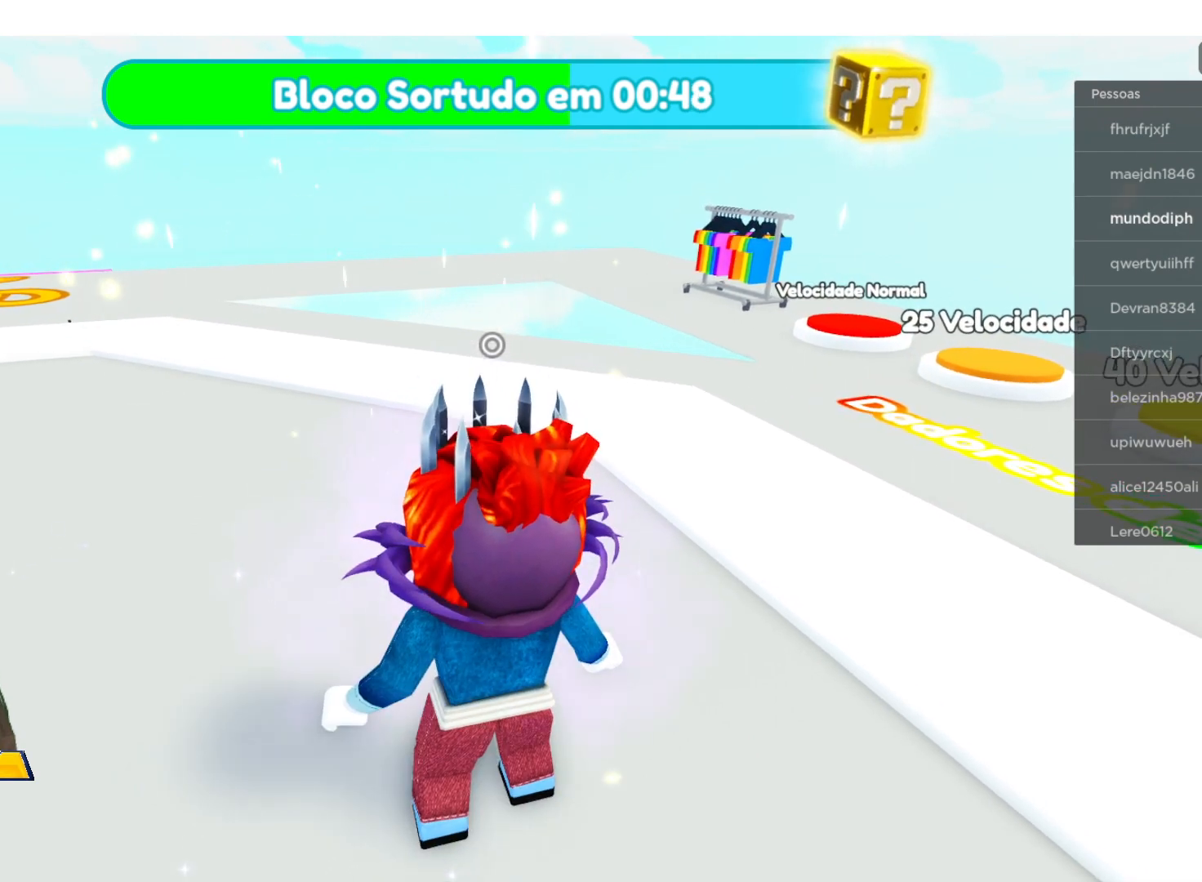
{"buttons": [], "left_stick": "center", "right_stick": "center", "events": [[367, "Y", "down"], [467, "Y", "up"]]}
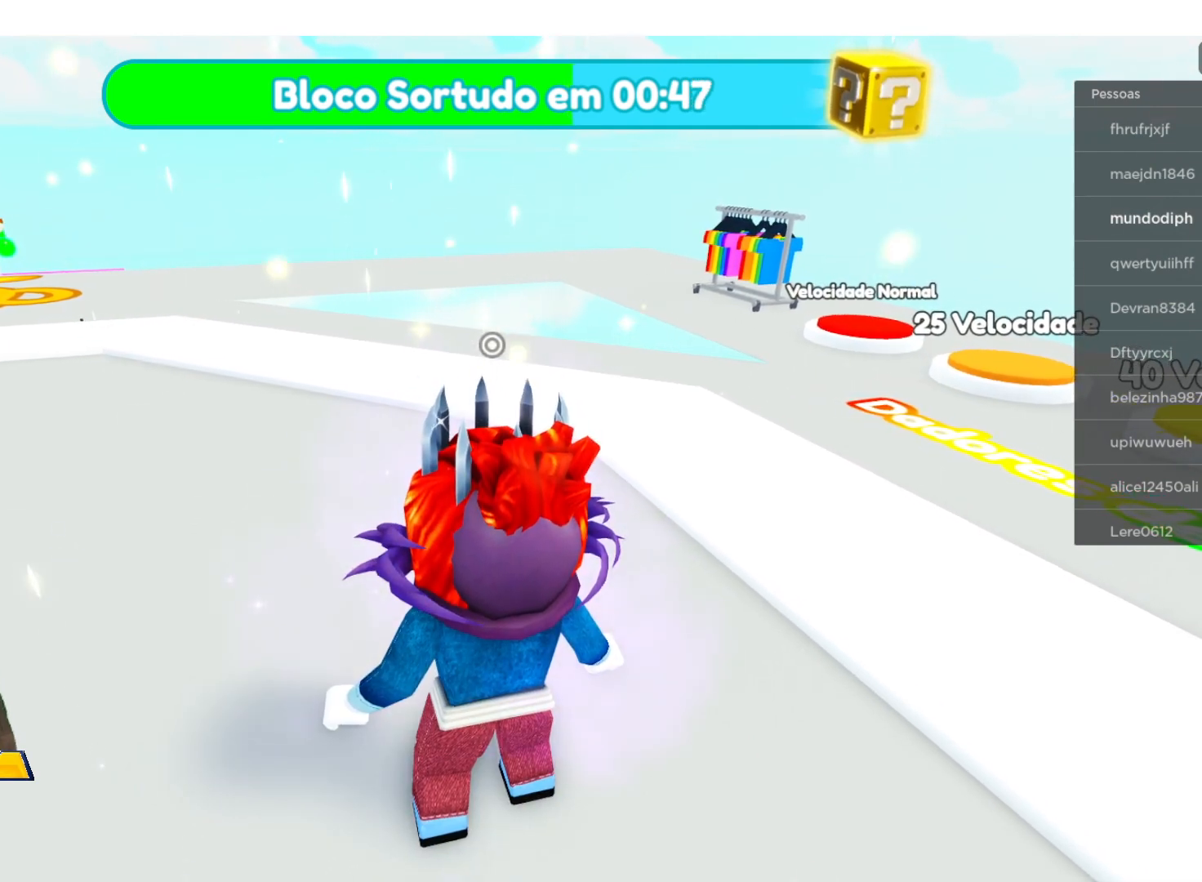
{"buttons": [], "left_stick": "center", "right_stick": "center", "events": []}
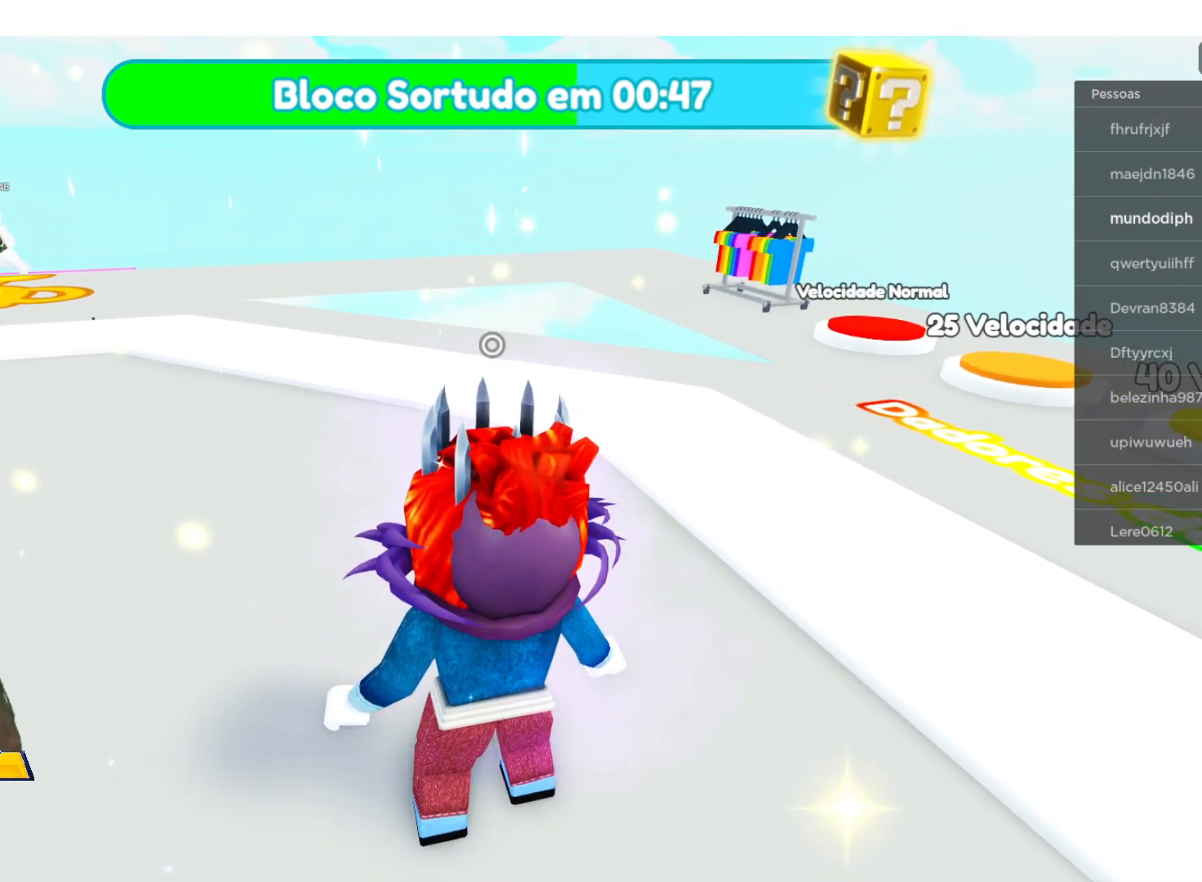
{"buttons": [], "left_stick": "center", "right_stick": "center", "events": []}
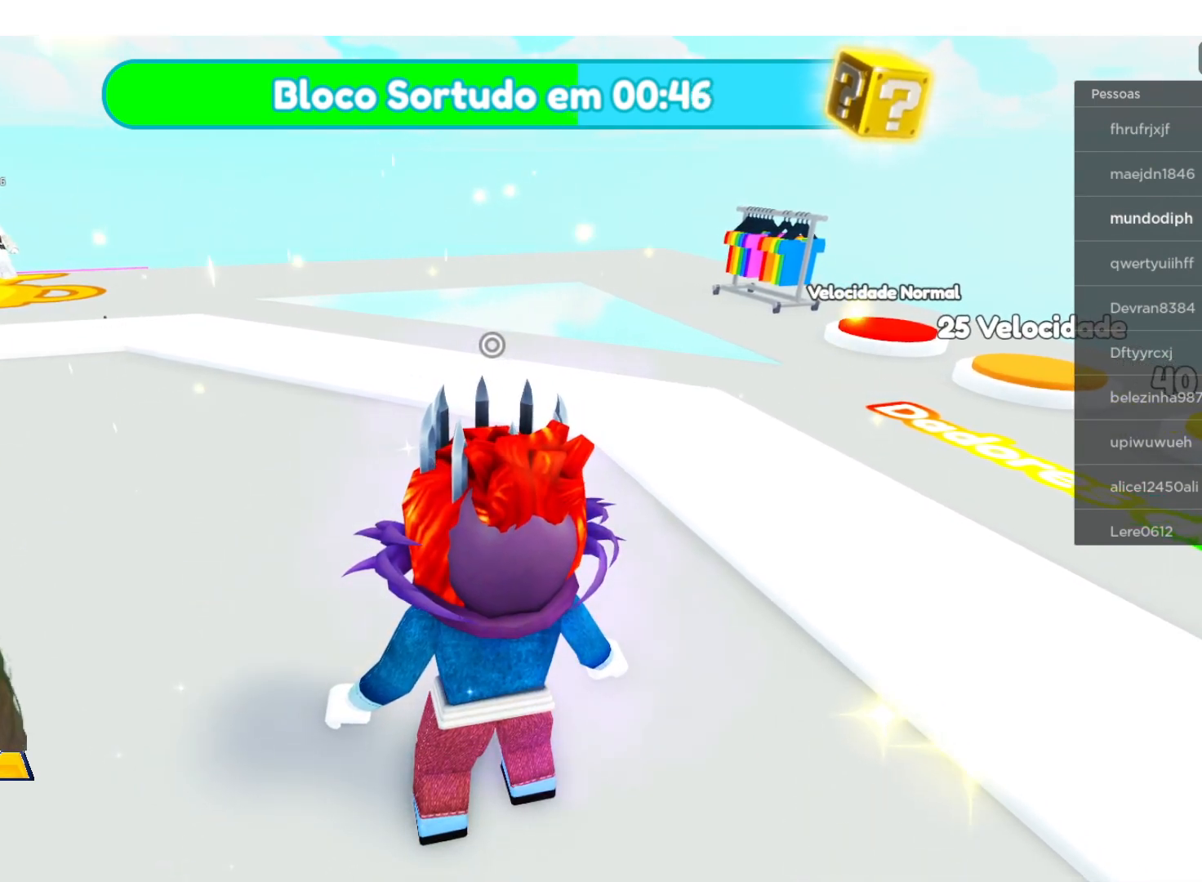
{"buttons": [], "left_stick": "center", "right_stick": "center", "events": [[133, "DPAD_RIGHT", "down"], [300, "DPAD_RIGHT", "up"]]}
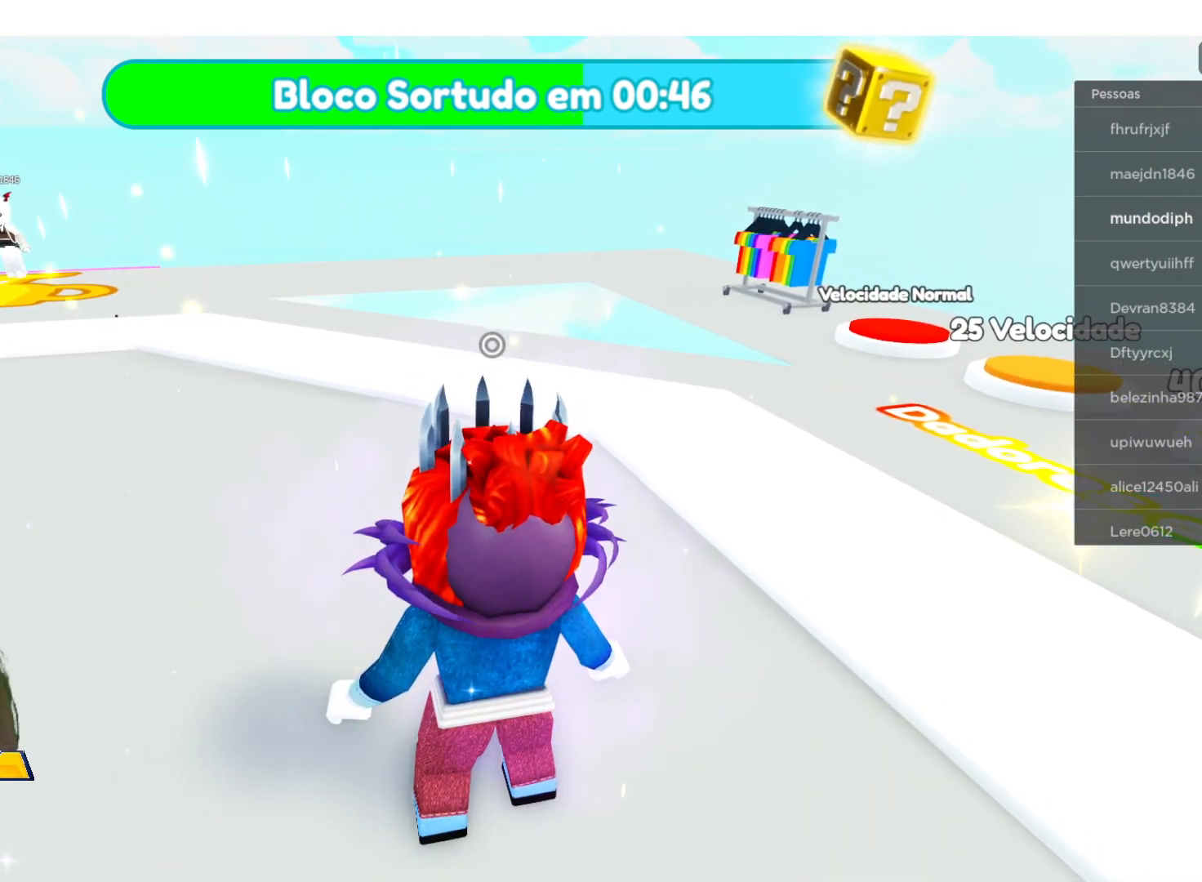
{"buttons": [], "left_stick": "center", "right_stick": "center", "events": []}
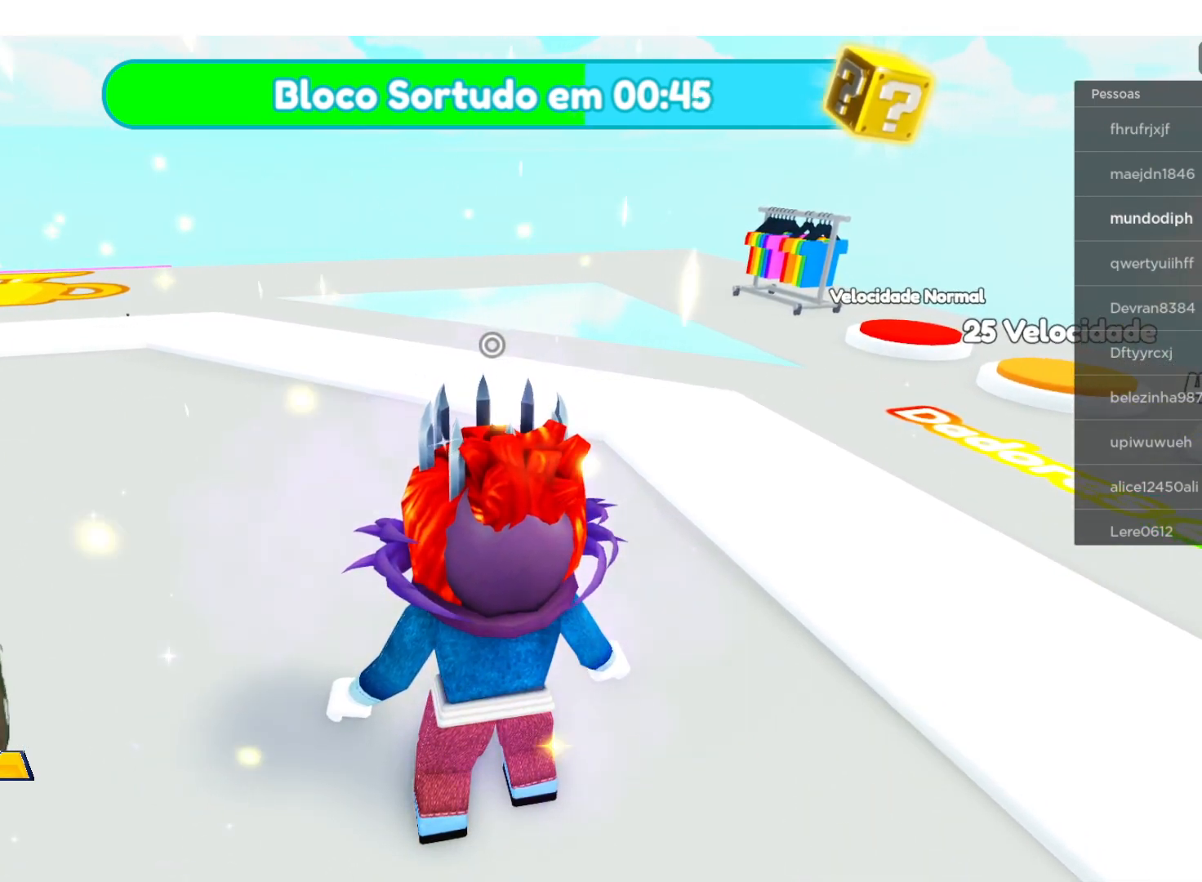
{"buttons": [], "left_stick": "center", "right_stick": "center", "events": []}
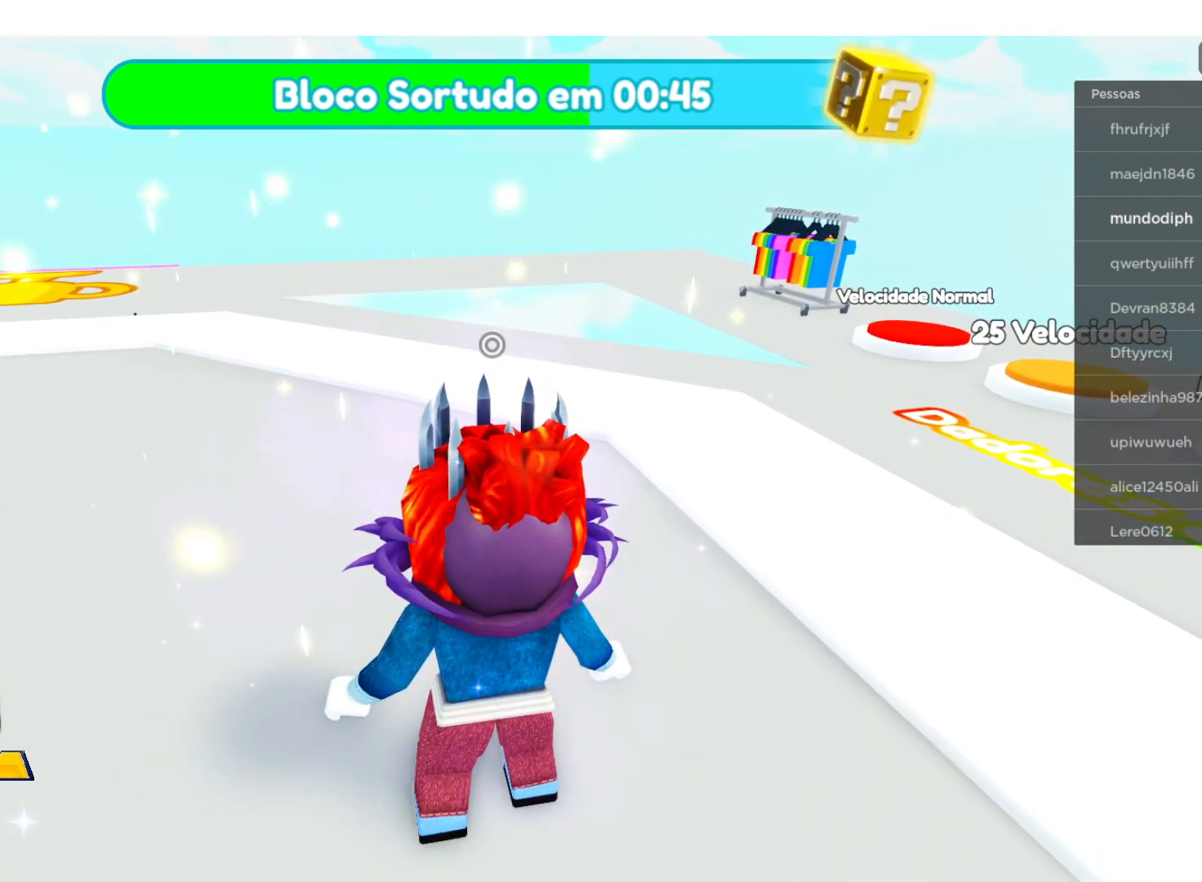
{"buttons": [], "left_stick": "center", "right_stick": "center", "events": []}
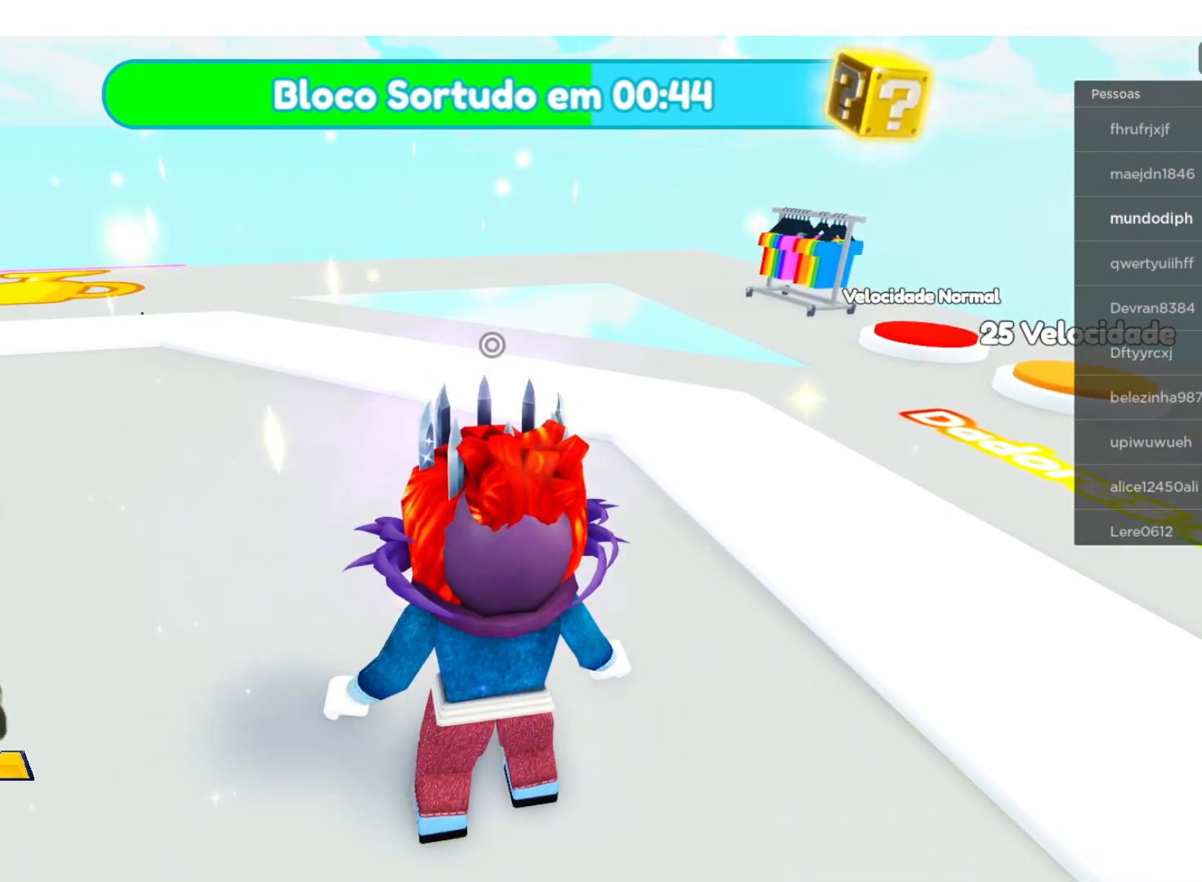
{"buttons": [], "left_stick": "center", "right_stick": "center", "events": []}
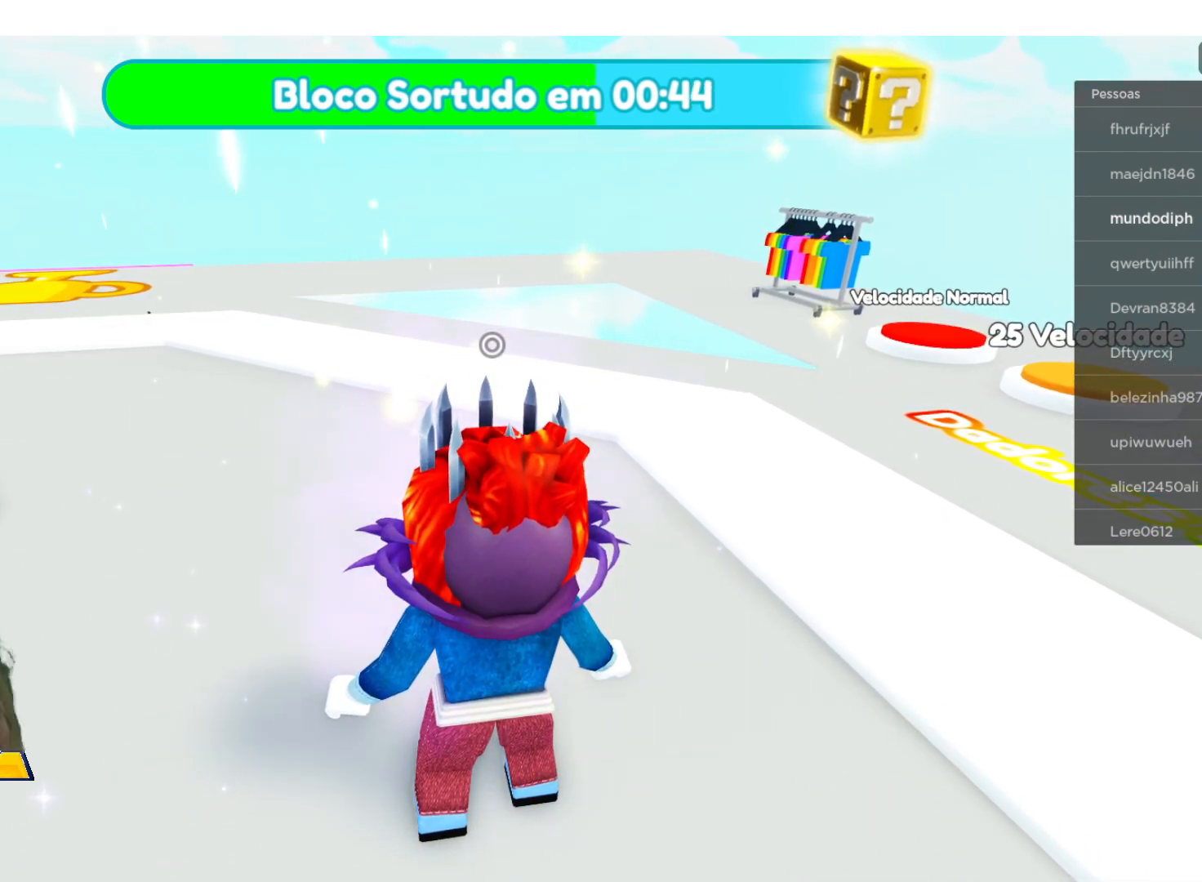
{"buttons": [], "left_stick": "center", "right_stick": "center", "events": []}
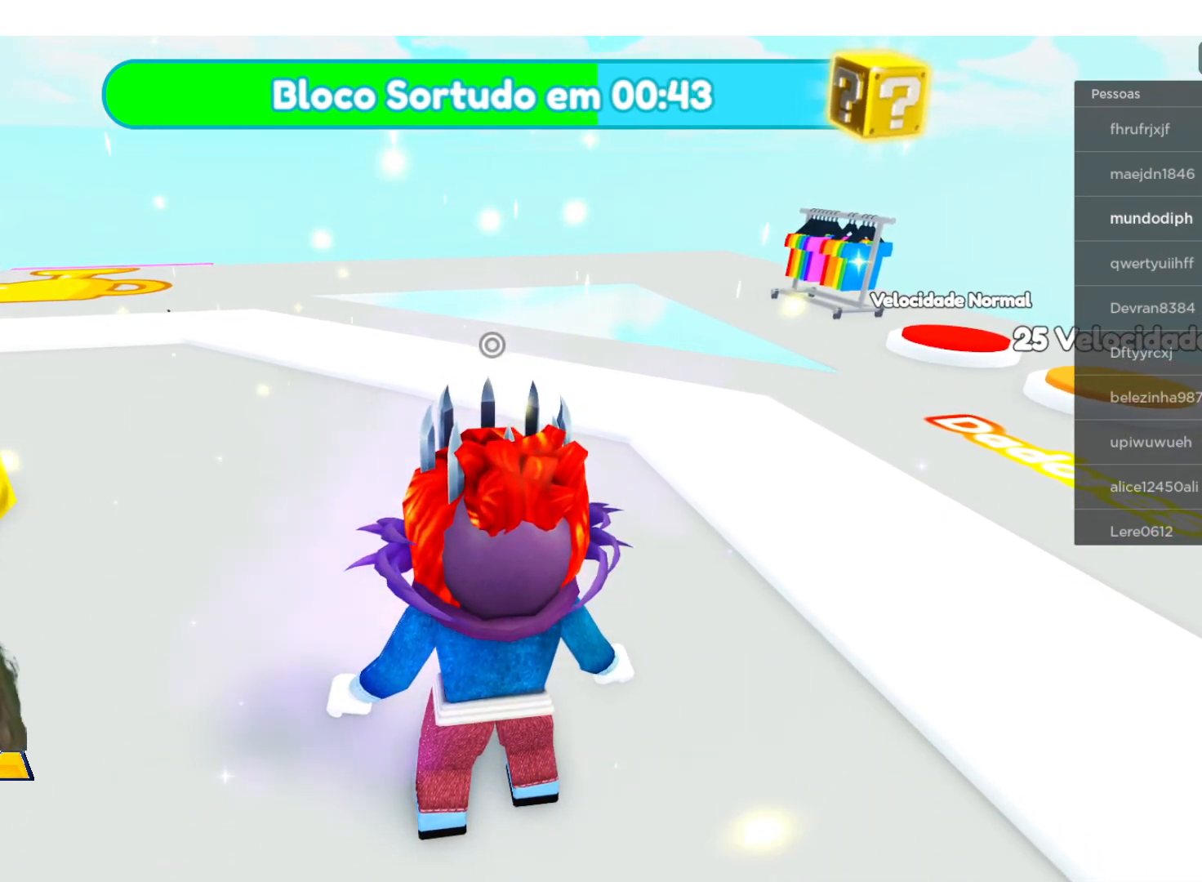
{"buttons": [], "left_stick": "center", "right_stick": "center", "events": []}
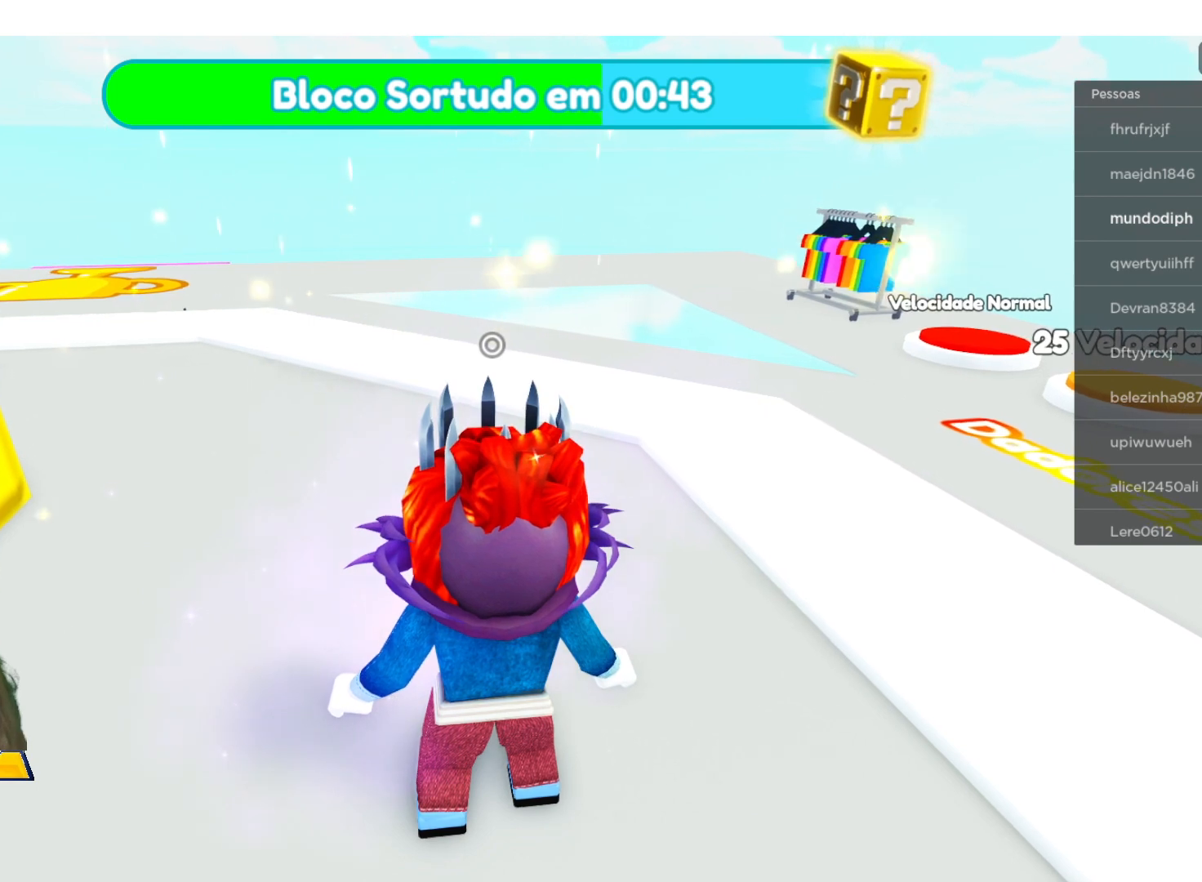
{"buttons": [], "left_stick": "center", "right_stick": "center", "events": [[234, "left_stick", "up-right"], [334, "left_stick", "center"]]}